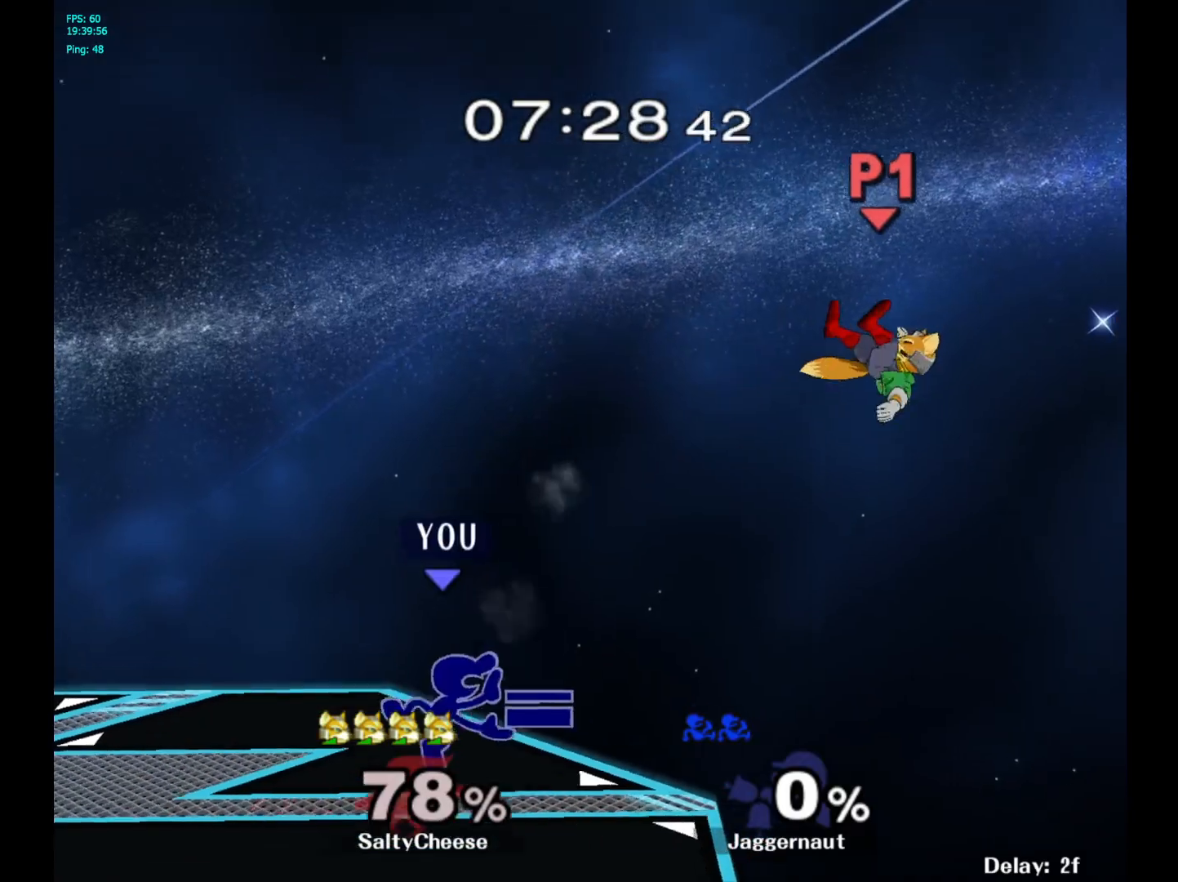
Gameplay with a controller (Nintendo layout); each line is a JSON object with the inputs held at the frame after it. "events" lists button and stick changes between this image and that frame as [ms after this image, input, new state], when the widget could be followed in between. Not read: L3 R3.
{"buttons": [], "left_stick": "center", "right_stick": "center", "events": [[67, "left_stick", "up-right"], [350, "left_stick", "center"]]}
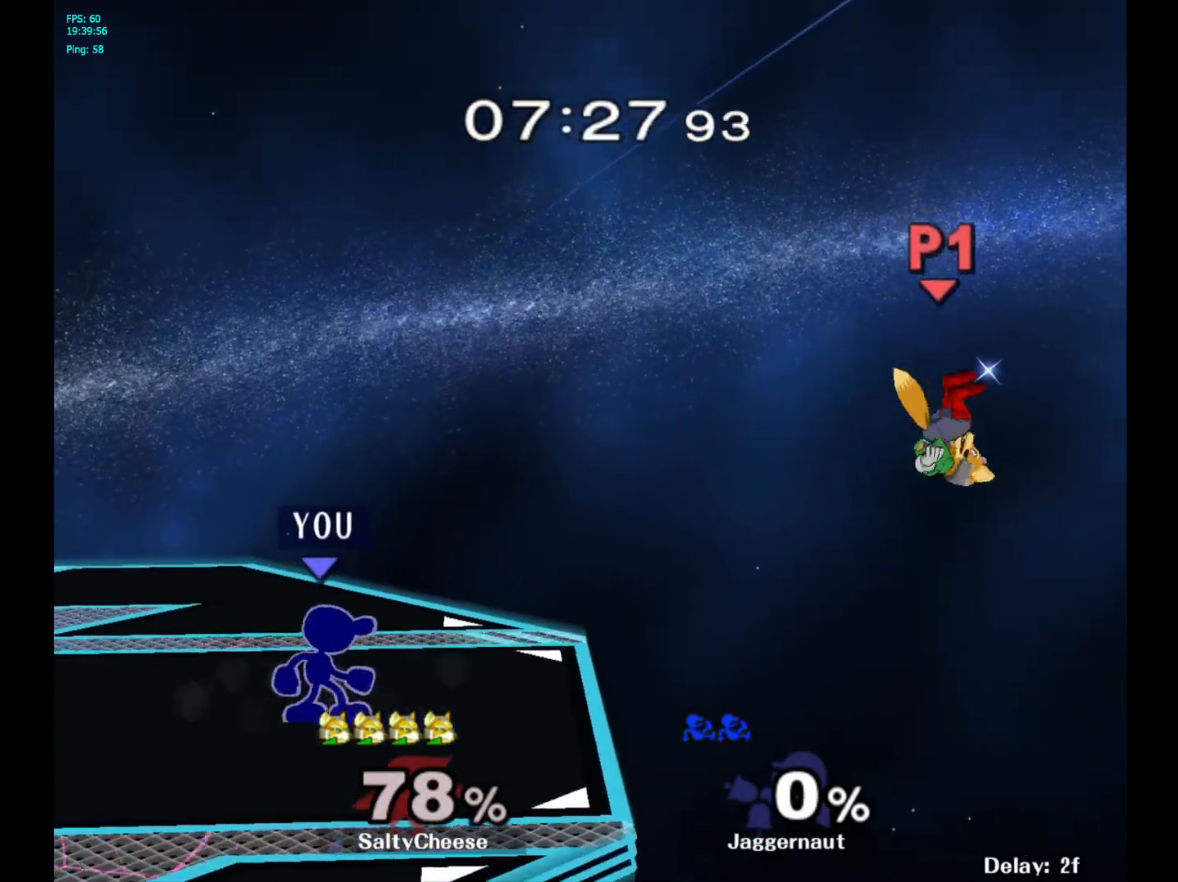
{"buttons": [], "left_stick": "center", "right_stick": "center", "events": [[283, "Y", "down"], [283, "left_stick", "down-left"], [367, "R1", "down"], [450, "Y", "up"], [467, "left_stick", "center"], [500, "R1", "up"]]}
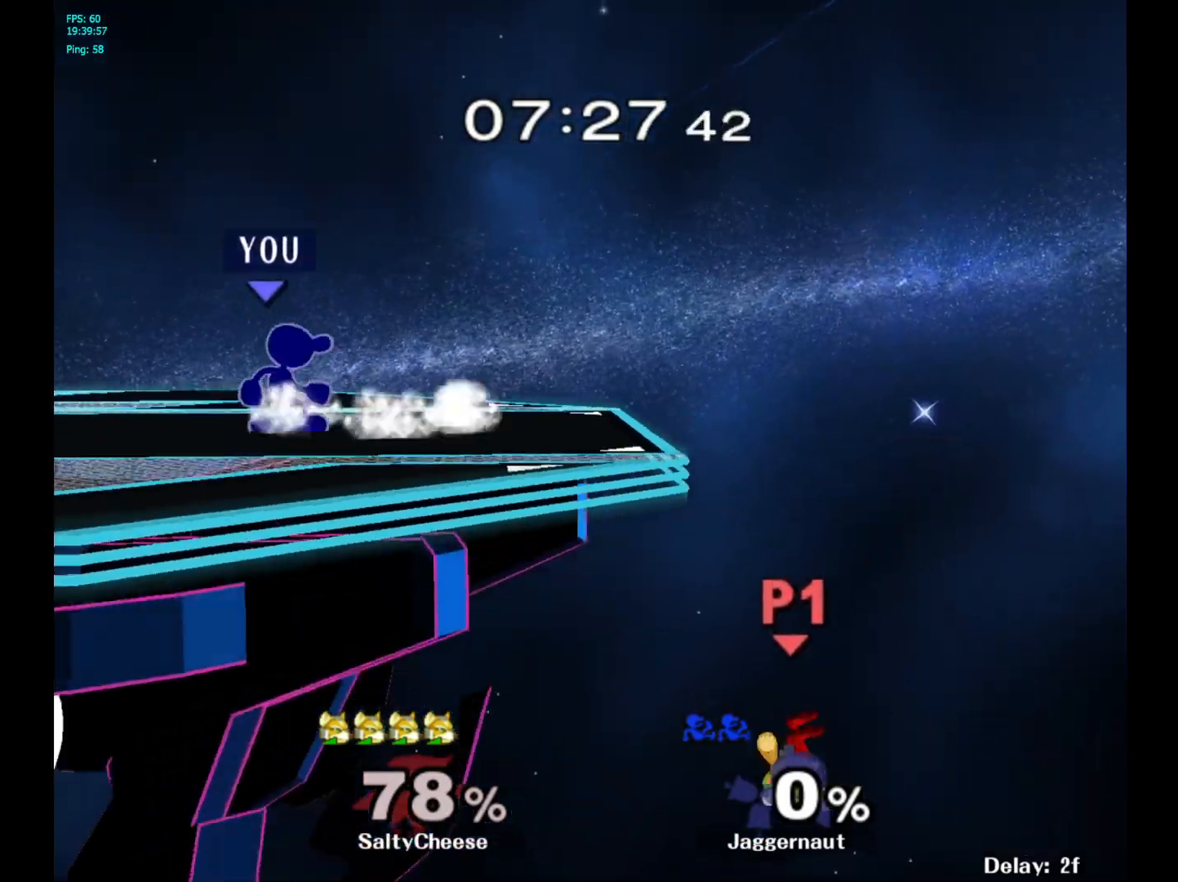
{"buttons": [], "left_stick": "down", "right_stick": "center", "events": [[167, "left_stick", "right"], [400, "left_stick", "down"]]}
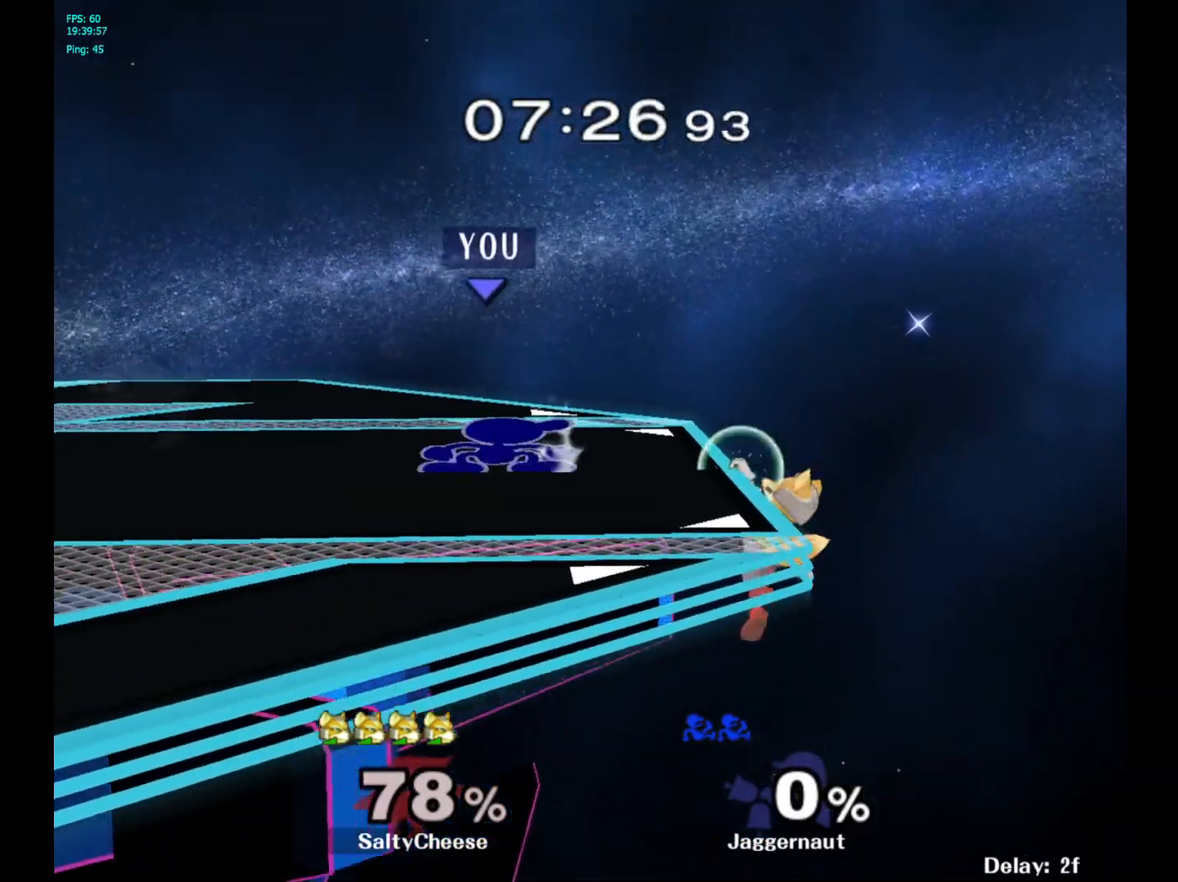
{"buttons": ["A"], "left_stick": "center", "right_stick": "center", "events": [[250, "left_stick", "center"], [367, "A", "down"]]}
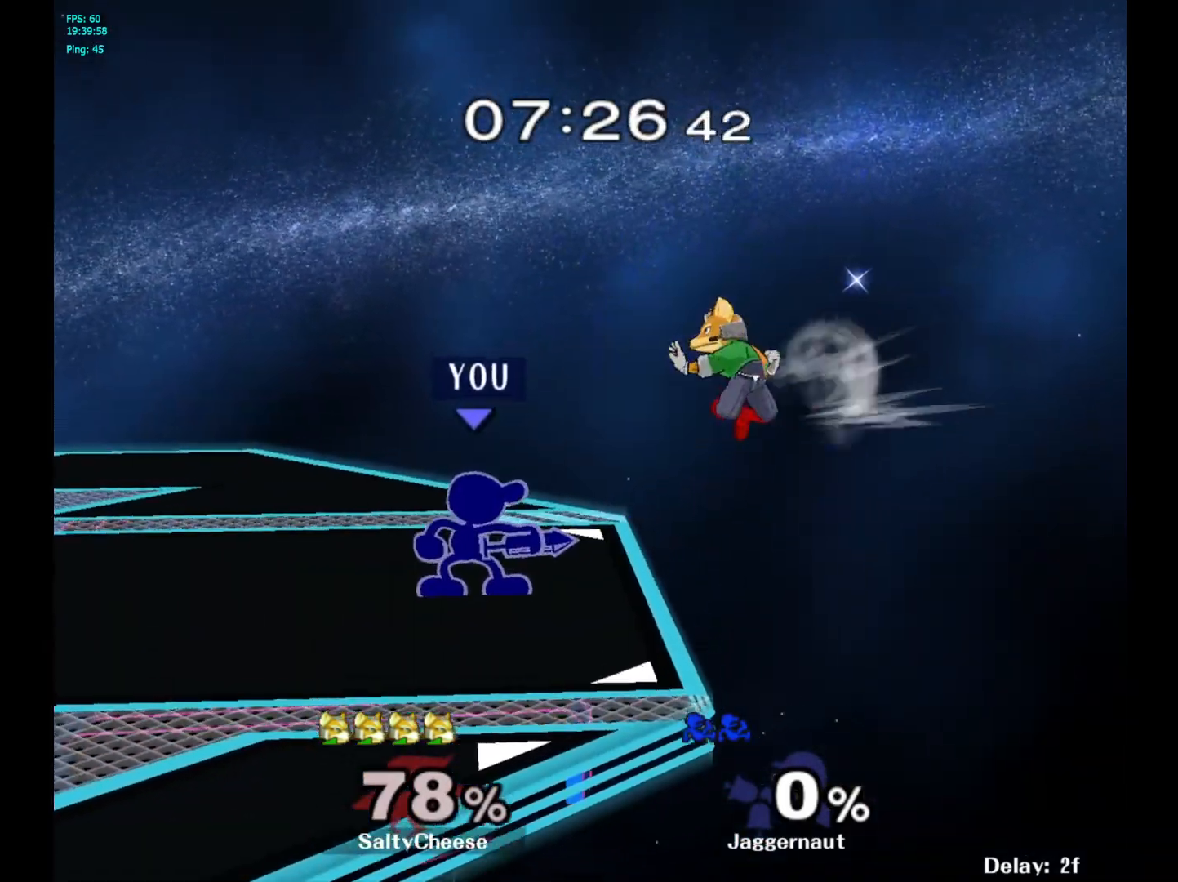
{"buttons": [], "left_stick": "center", "right_stick": "center", "events": [[17, "A", "up"], [150, "R1", "down"], [400, "R1", "up"]]}
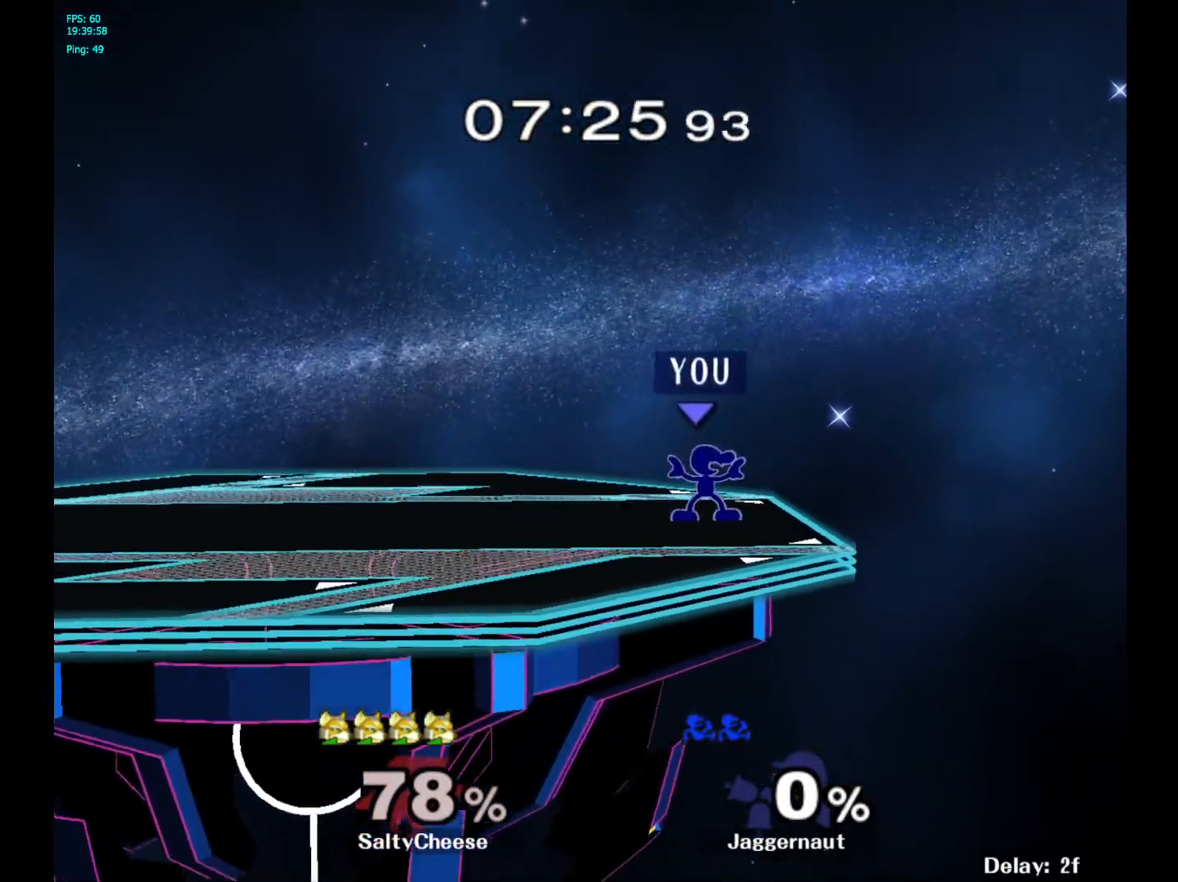
{"buttons": [], "left_stick": "down", "right_stick": "center", "events": [[83, "left_stick", "left"], [100, "Y", "down"], [133, "Y", "up"], [350, "left_stick", "center"], [450, "left_stick", "down"]]}
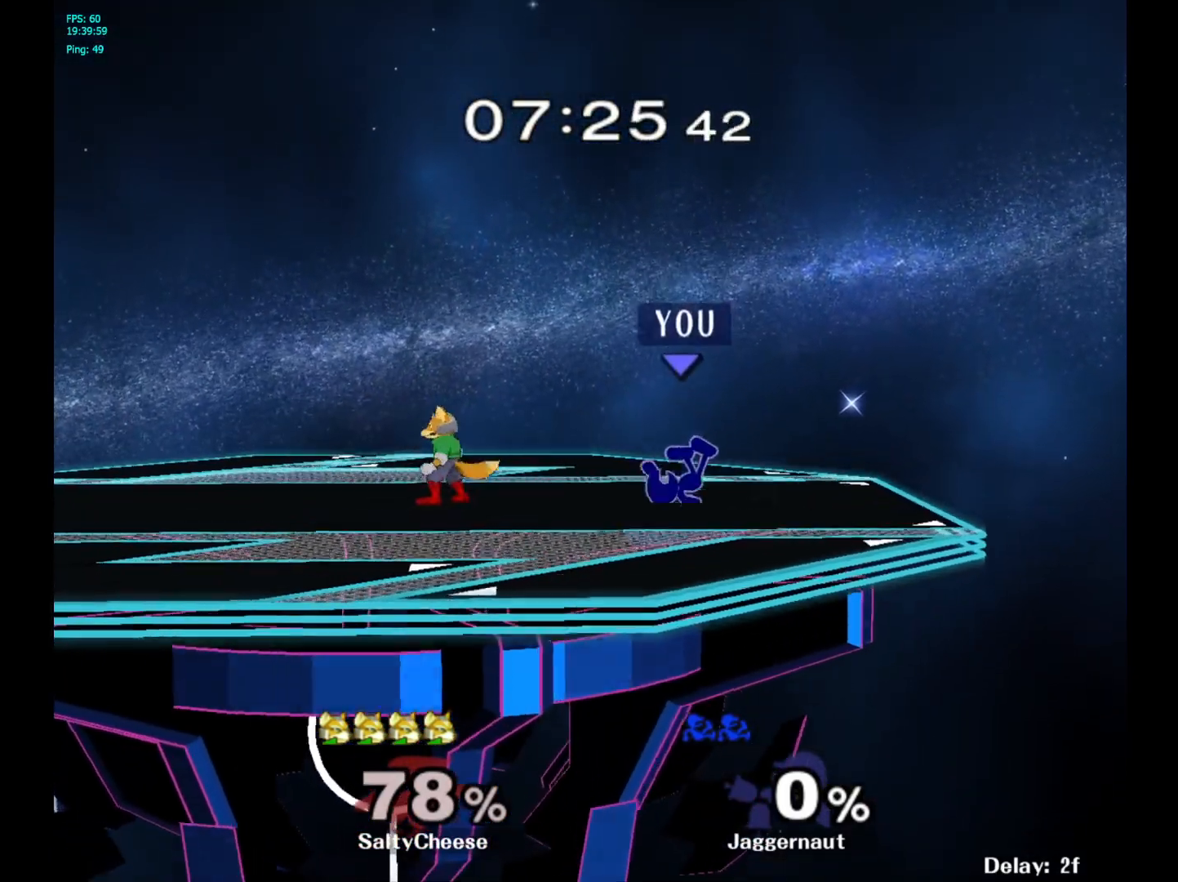
{"buttons": [], "left_stick": "left", "right_stick": "center", "events": [[83, "left_stick", "center"], [167, "left_stick", "right"], [283, "left_stick", "left"]]}
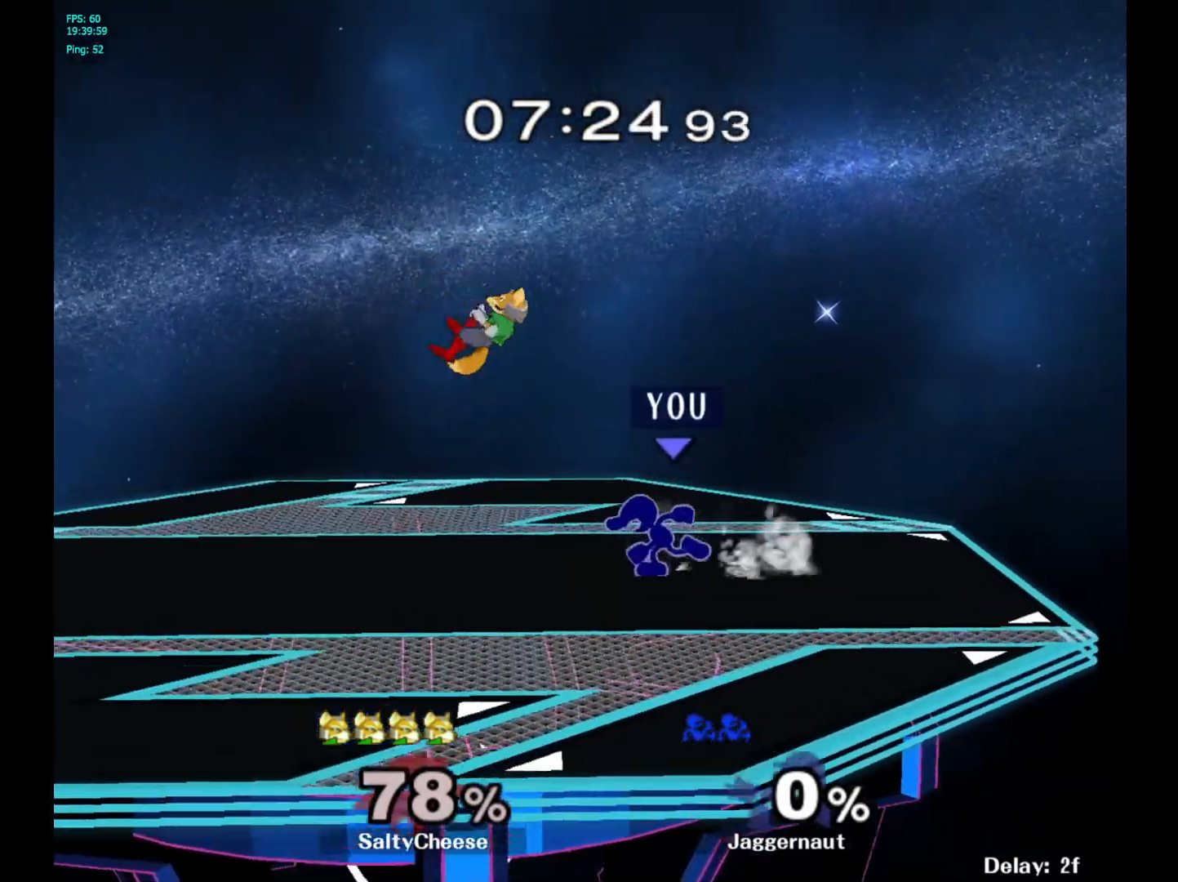
{"buttons": [], "left_stick": "center", "right_stick": "center", "events": [[50, "left_stick", "down"], [150, "A", "down"], [317, "A", "up"], [433, "left_stick", "center"]]}
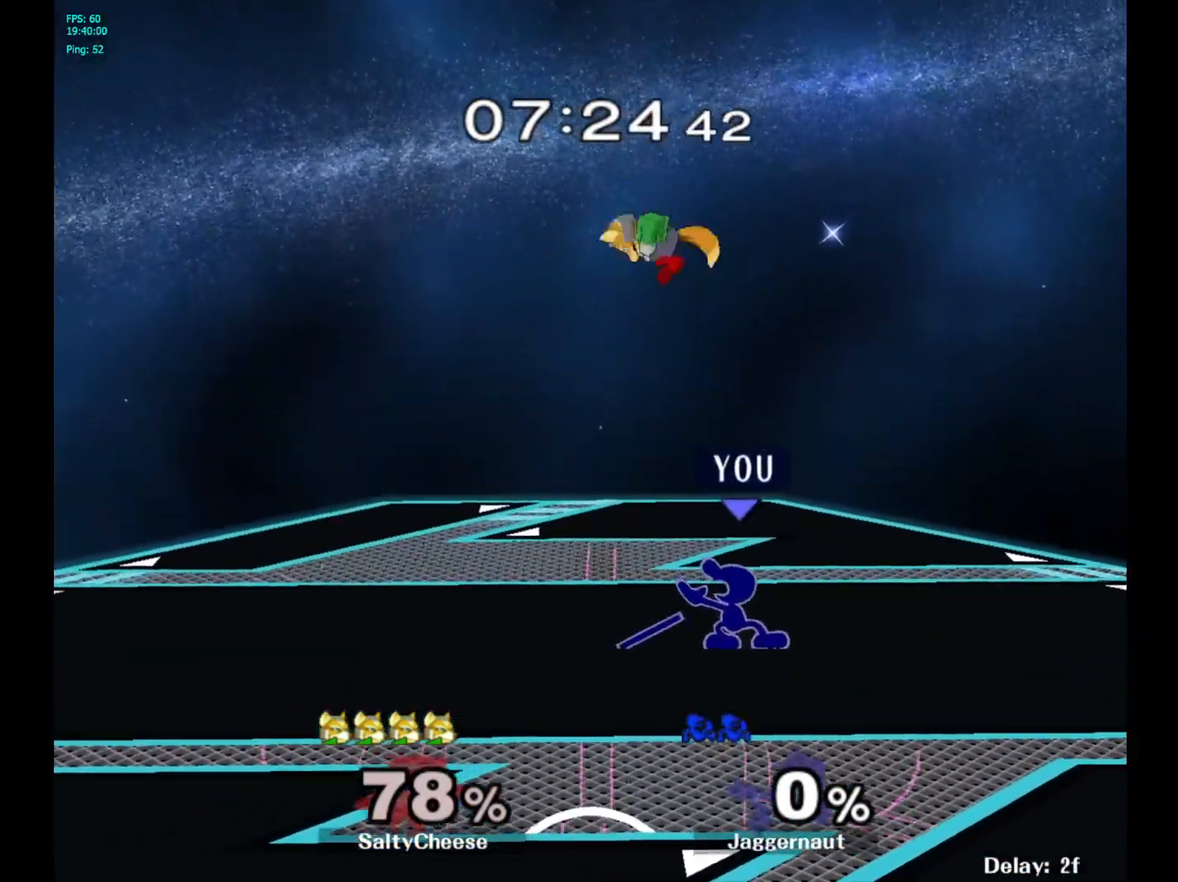
{"buttons": [], "left_stick": "center", "right_stick": "center", "events": [[167, "R1", "down"], [483, "R1", "up"]]}
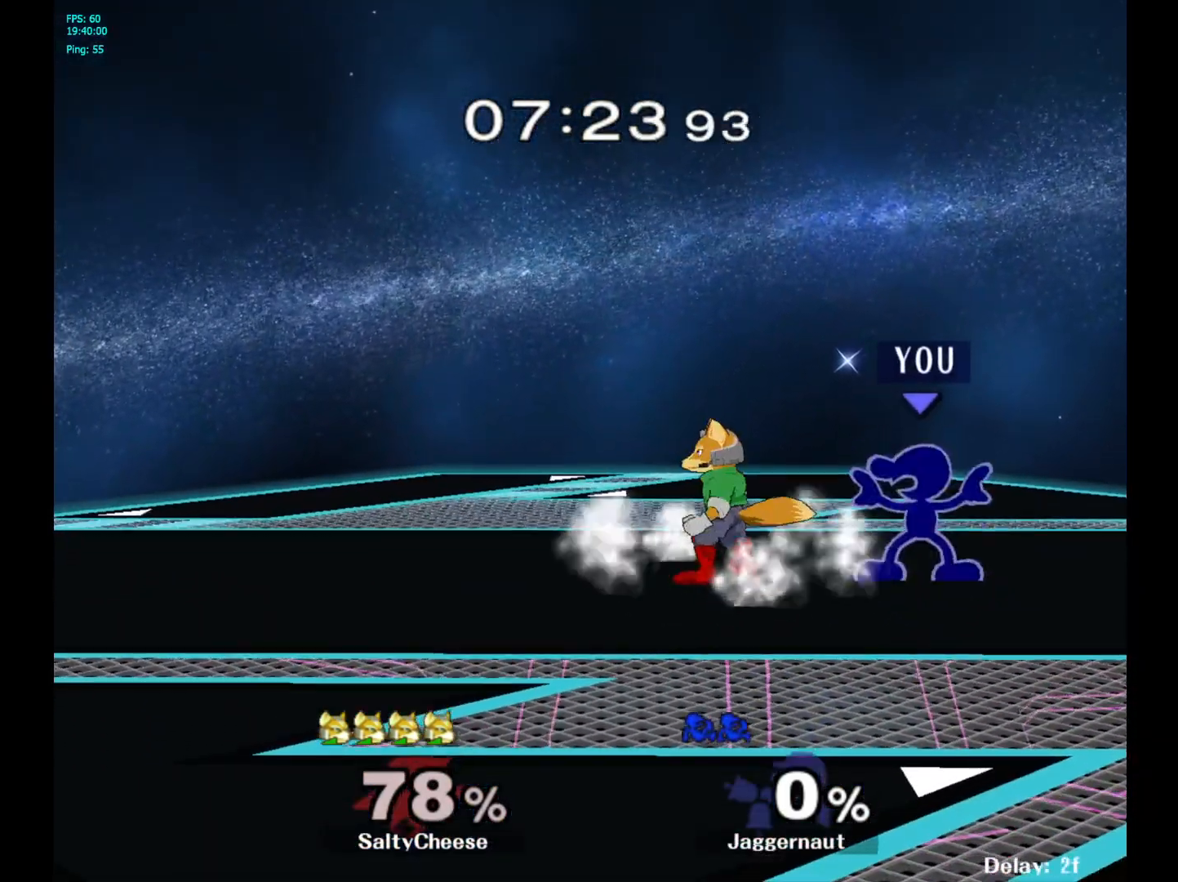
{"buttons": [], "left_stick": "center", "right_stick": "center", "events": [[67, "Y", "down"], [100, "left_stick", "left"], [117, "Y", "up"], [200, "A", "down"], [283, "A", "up"], [417, "left_stick", "center"]]}
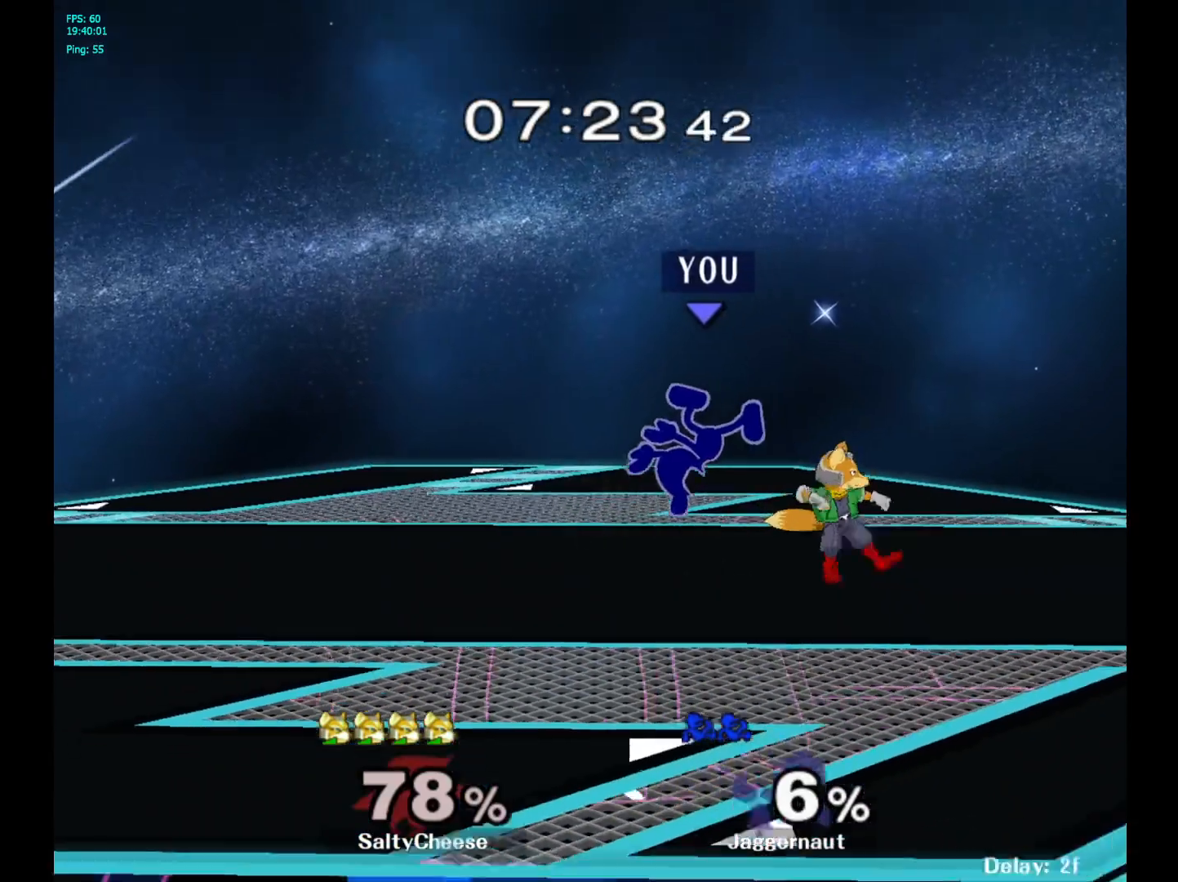
{"buttons": [], "left_stick": "up-left", "right_stick": "center", "events": [[100, "Y", "down"], [200, "left_stick", "up-right"], [267, "Y", "up"], [367, "left_stick", "up-left"]]}
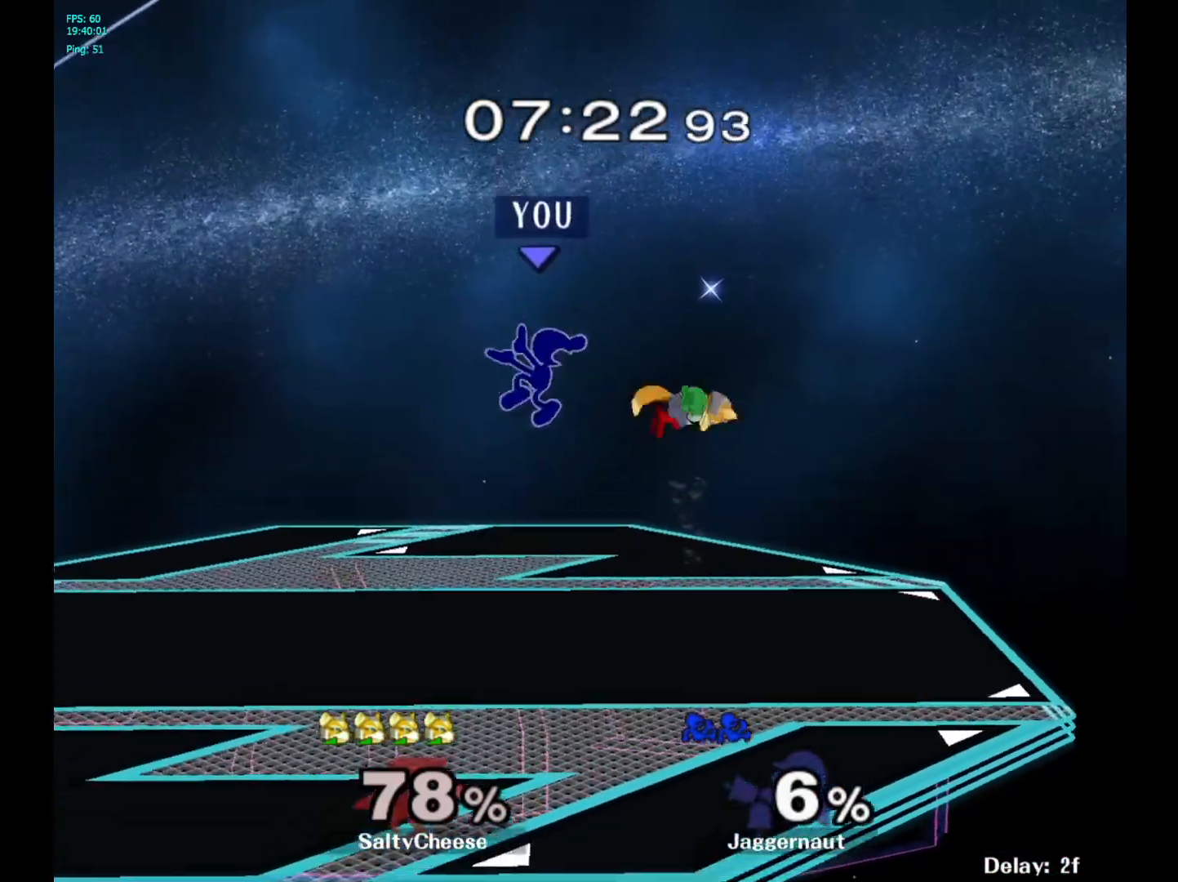
{"buttons": [], "left_stick": "center", "right_stick": "center", "events": [[67, "left_stick", "down-left"], [200, "left_stick", "left"], [267, "R1", "down"], [400, "left_stick", "center"], [450, "R1", "up"]]}
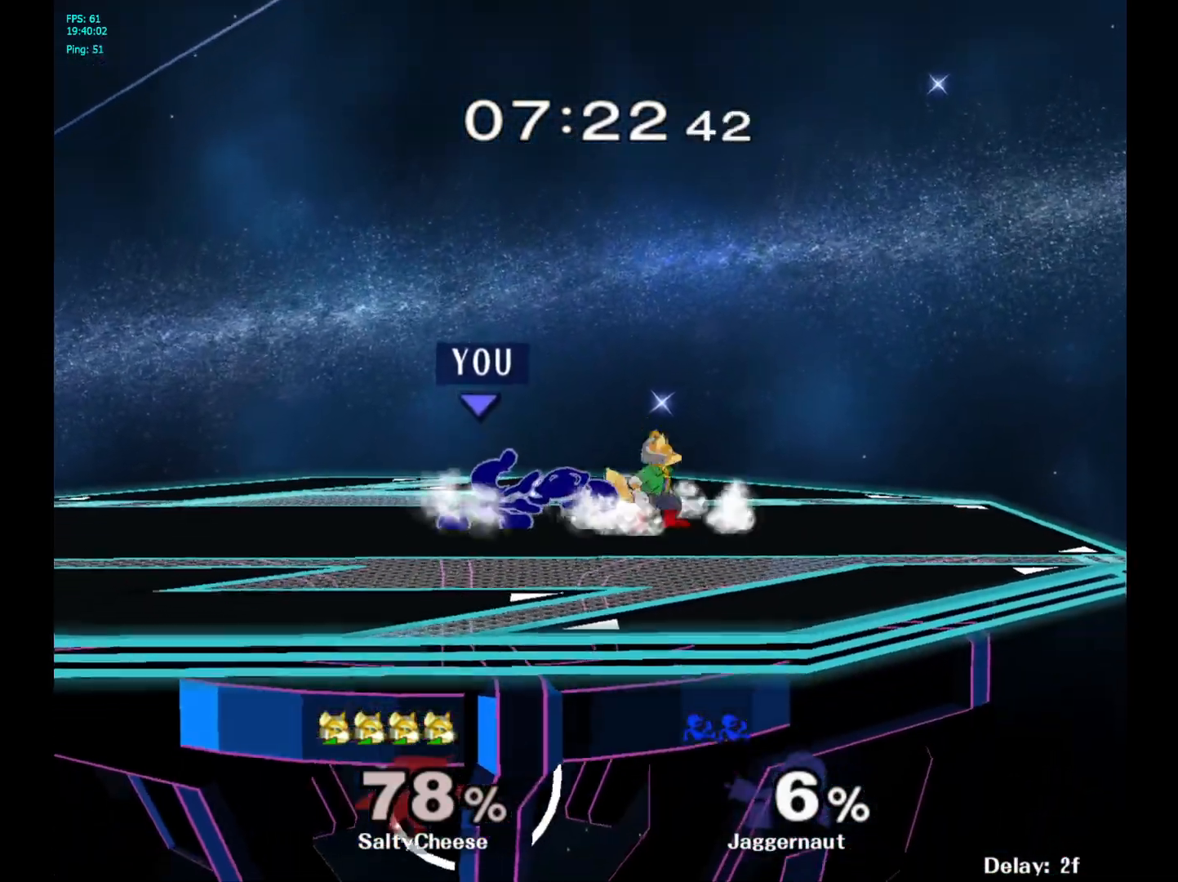
{"buttons": [], "left_stick": "center", "right_stick": "center", "events": [[83, "left_stick", "right"], [133, "left_stick", "center"], [150, "A", "down"], [300, "A", "up"]]}
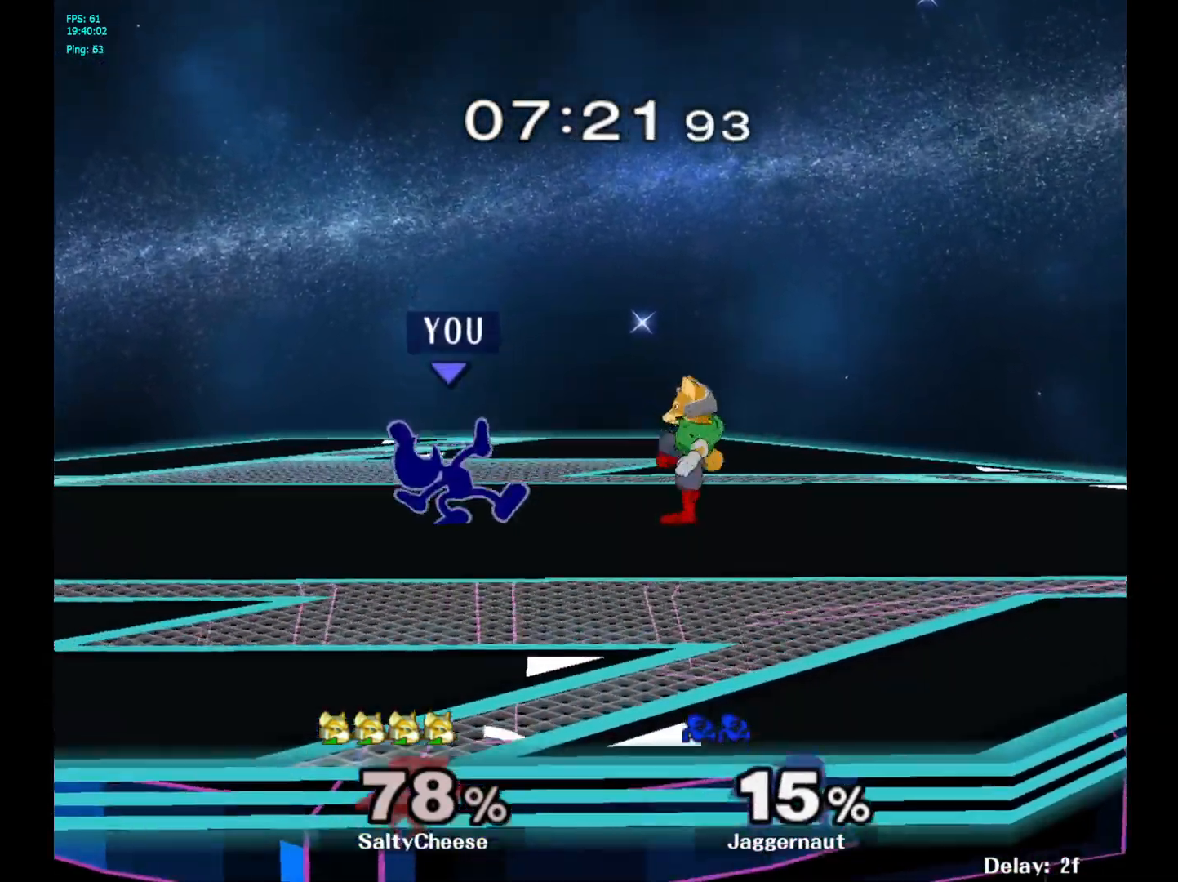
{"buttons": [], "left_stick": "center", "right_stick": "center", "events": [[183, "A", "down"], [350, "A", "up"]]}
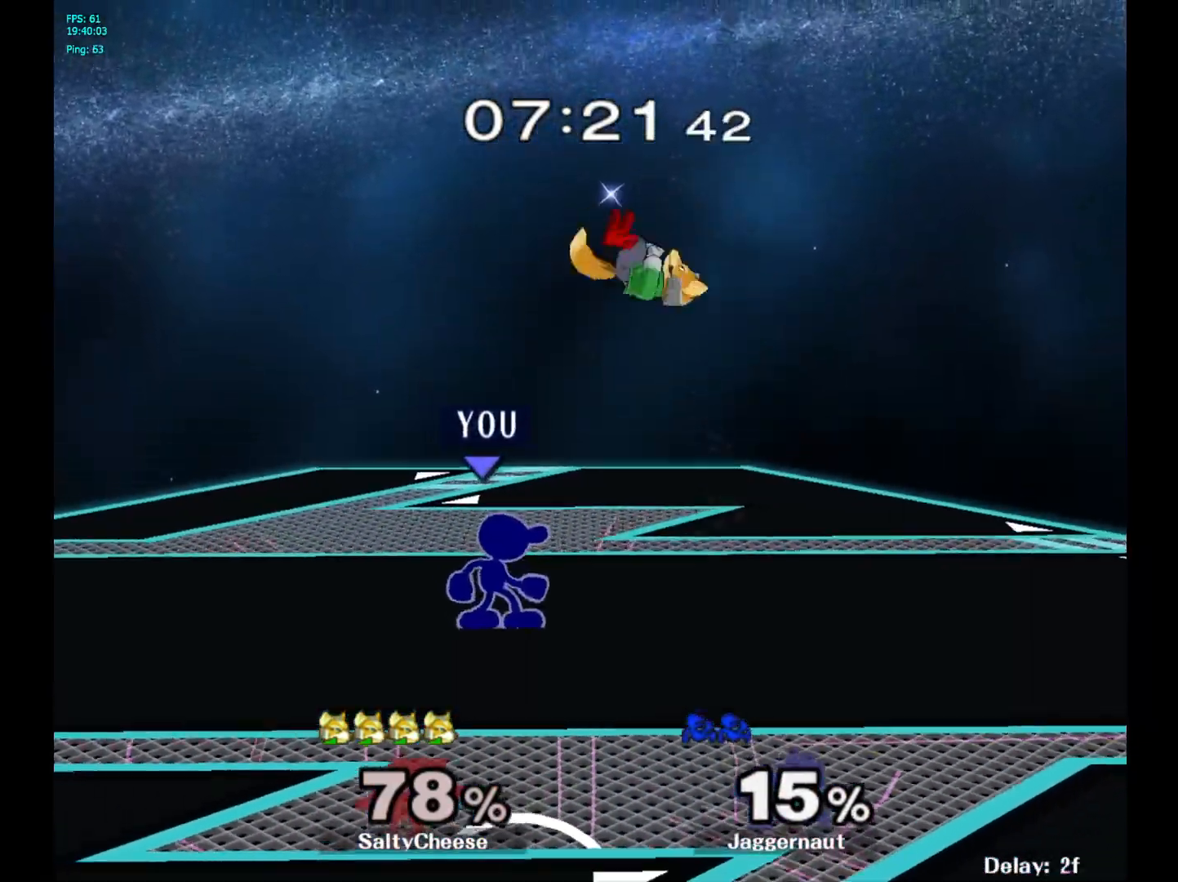
{"buttons": [], "left_stick": "right", "right_stick": "center", "events": [[67, "left_stick", "left"], [267, "Y", "down"], [267, "left_stick", "right"], [300, "Y", "up"], [400, "A", "down"], [500, "A", "up"]]}
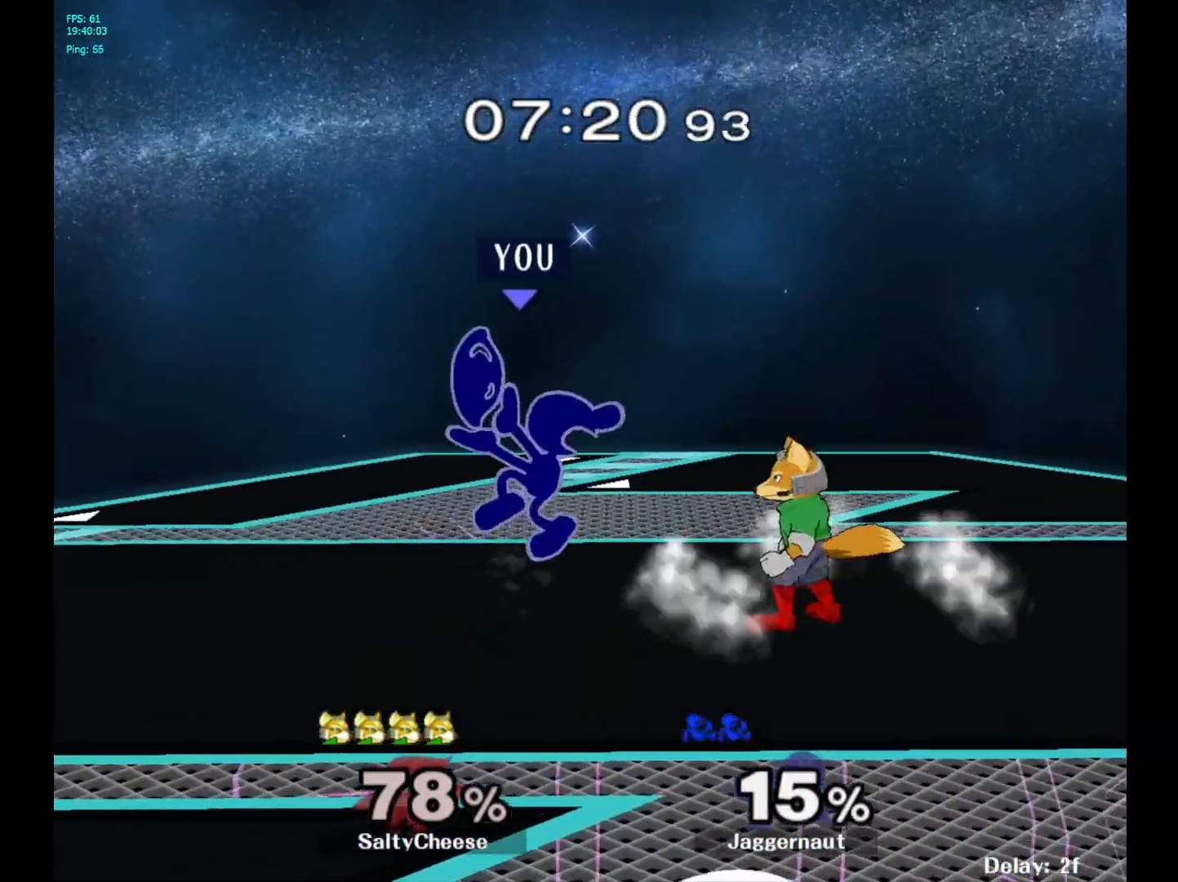
{"buttons": ["R1"], "left_stick": "right", "right_stick": "center", "events": [[400, "R1", "down"]]}
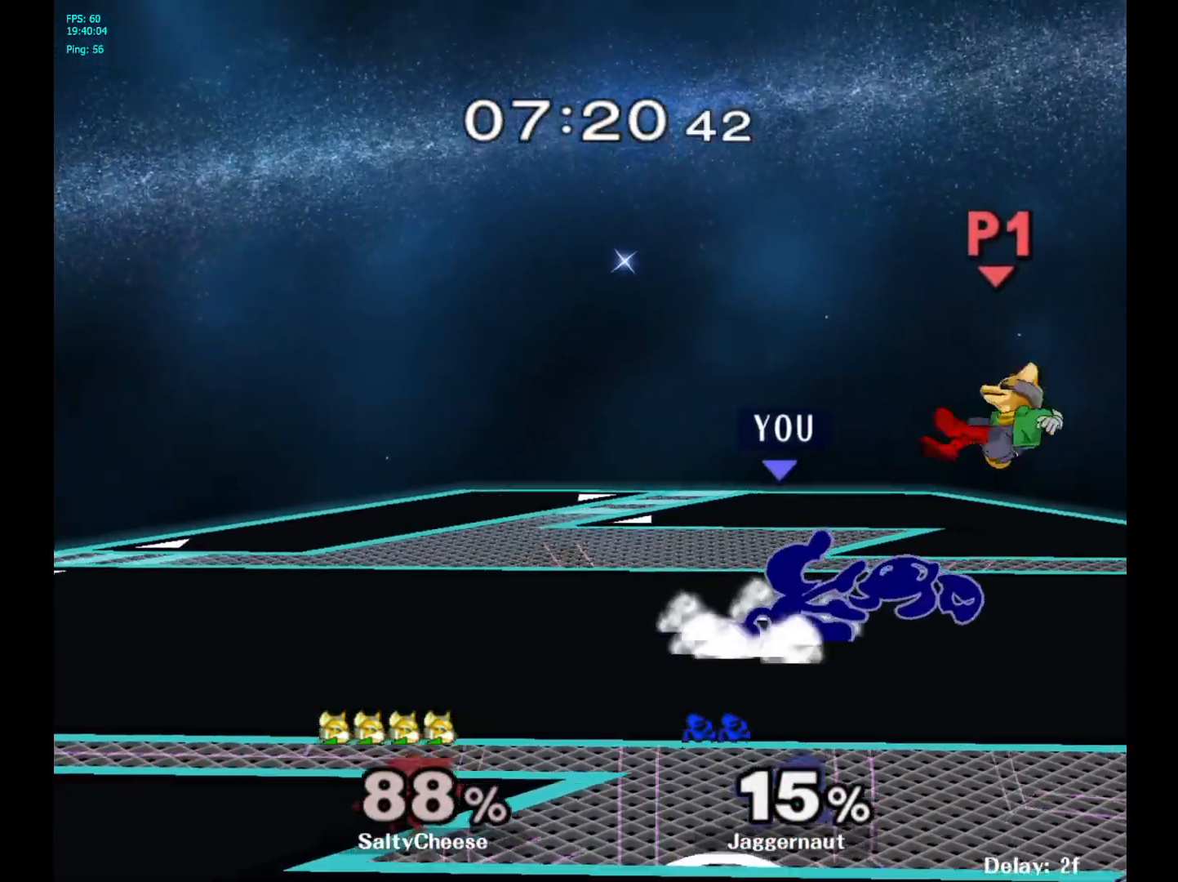
{"buttons": [], "left_stick": "center", "right_stick": "center", "events": [[83, "R1", "up"], [83, "left_stick", "center"]]}
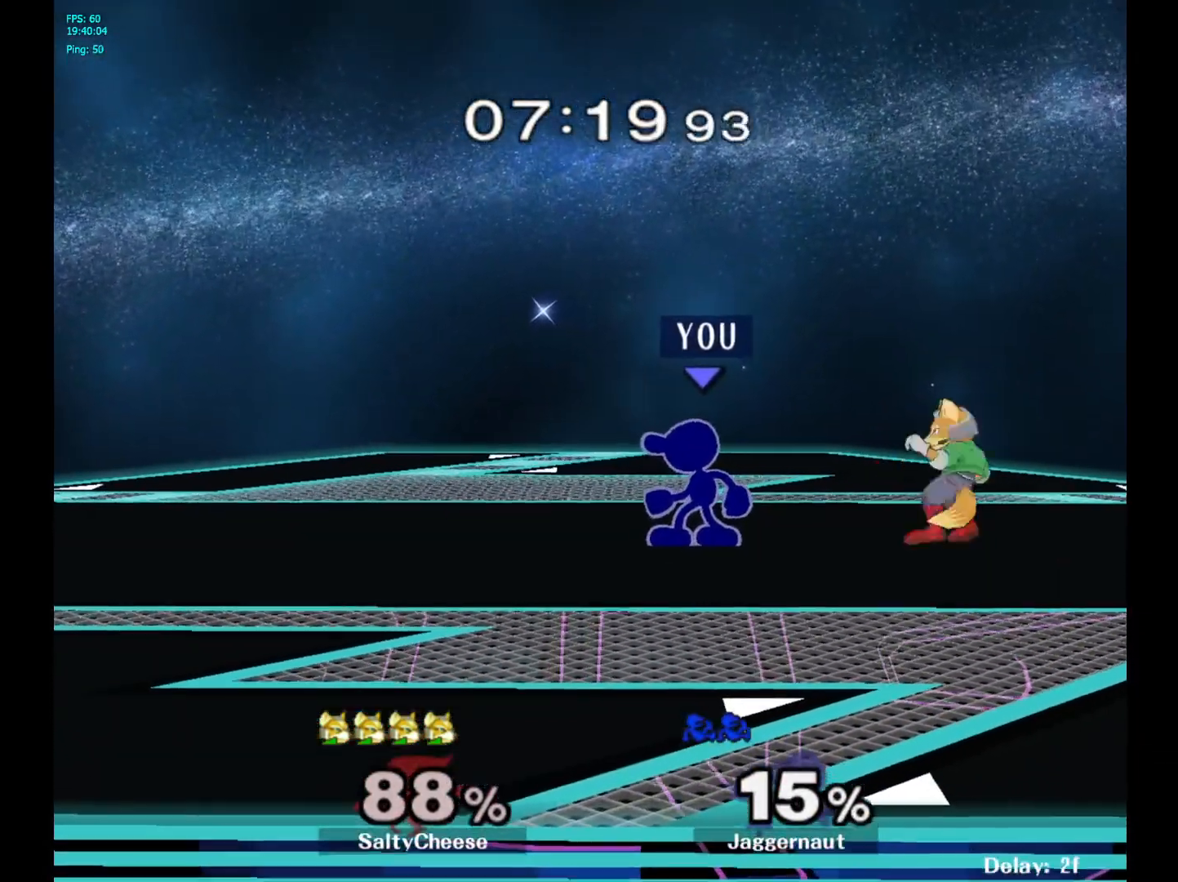
{"buttons": [], "left_stick": "center", "right_stick": "center", "events": [[83, "left_stick", "right"], [133, "Y", "down"], [183, "Y", "up"], [250, "A", "down"], [350, "A", "up"], [417, "left_stick", "center"]]}
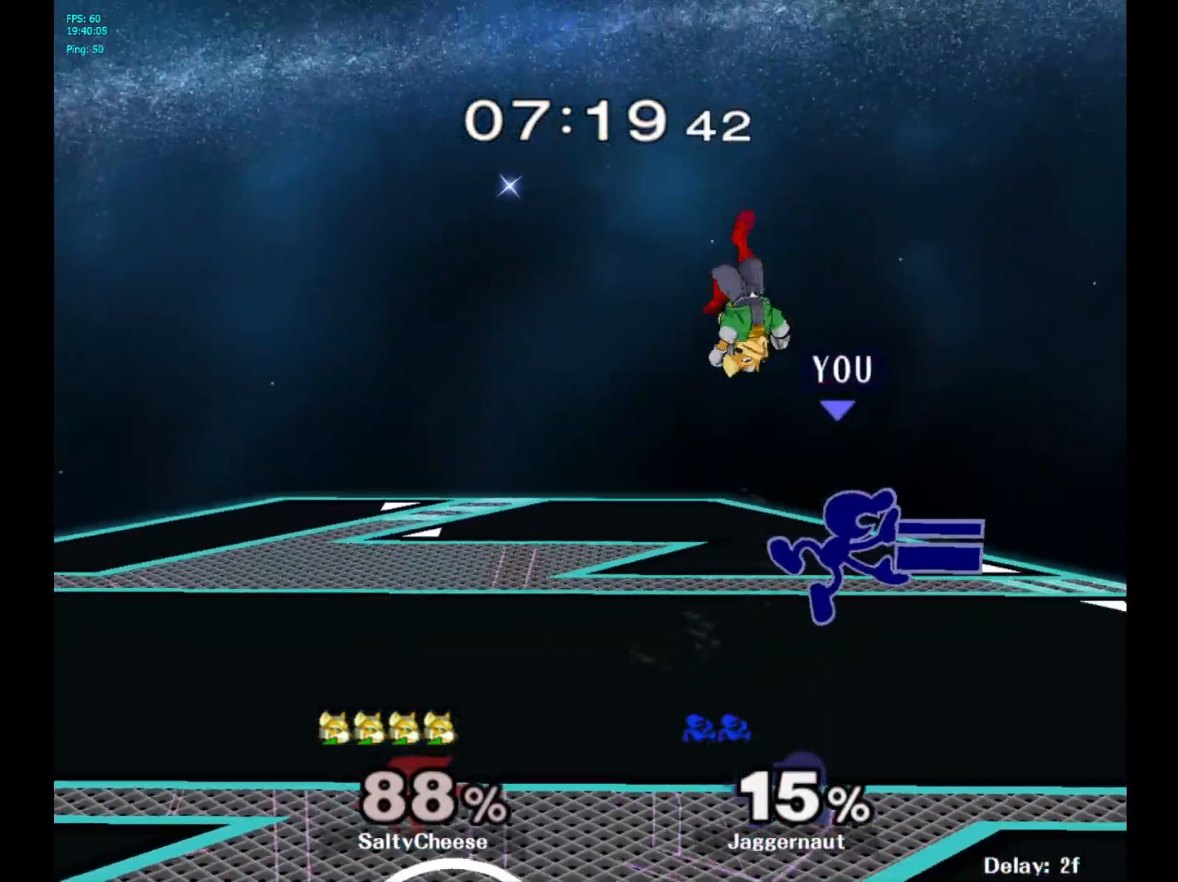
{"buttons": ["A"], "left_stick": "center", "right_stick": "center", "events": [[67, "R1", "down"], [67, "left_stick", "down"], [200, "left_stick", "center"], [217, "R1", "up"], [333, "left_stick", "left"], [450, "A", "down"], [450, "left_stick", "center"]]}
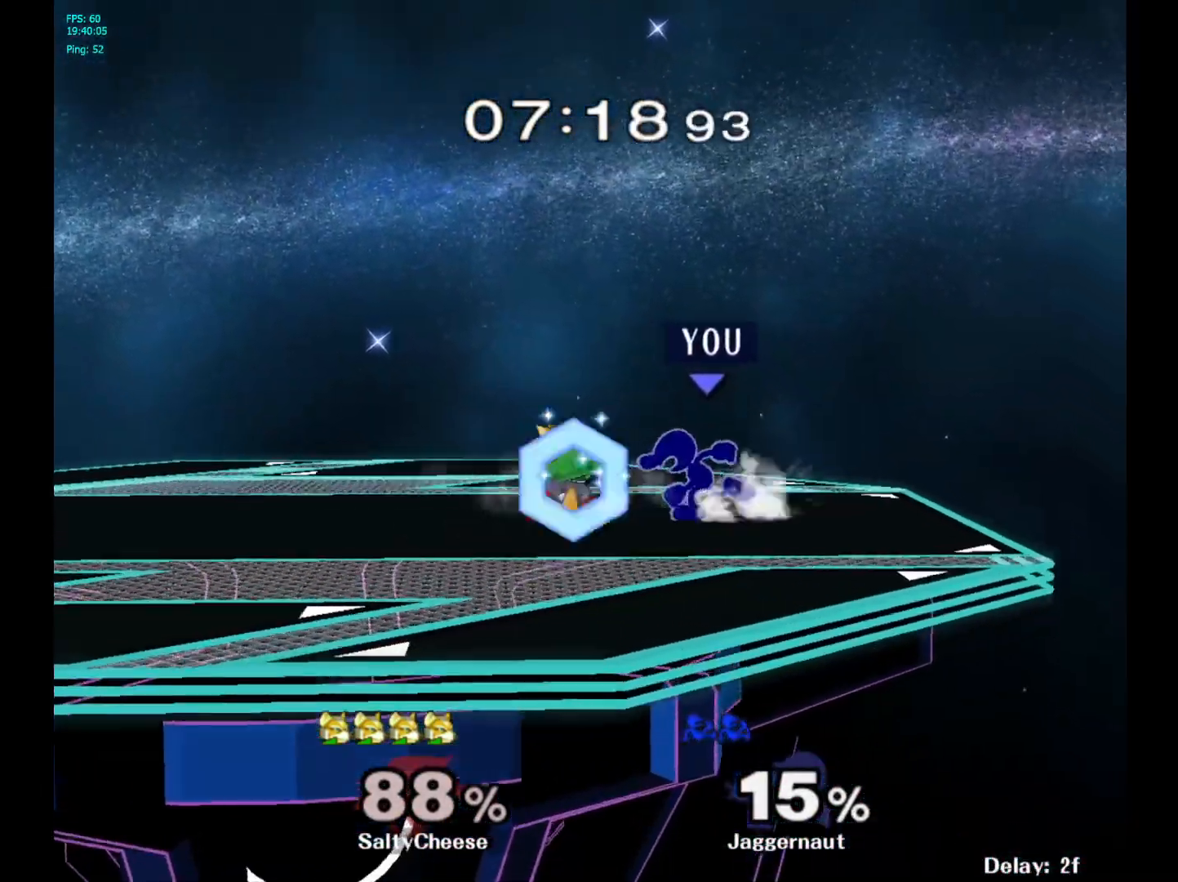
{"buttons": [], "left_stick": "center", "right_stick": "center", "events": [[100, "A", "up"]]}
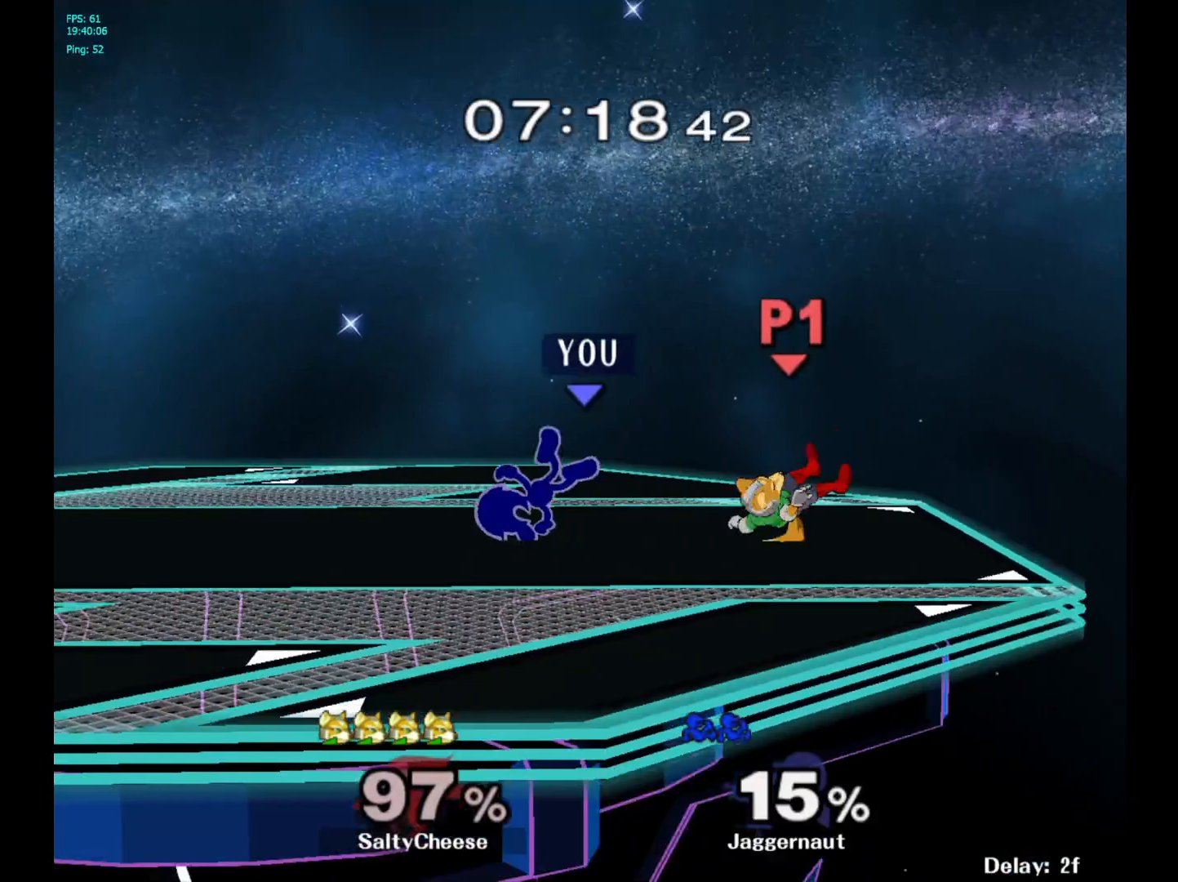
{"buttons": [], "left_stick": "center", "right_stick": "center", "events": []}
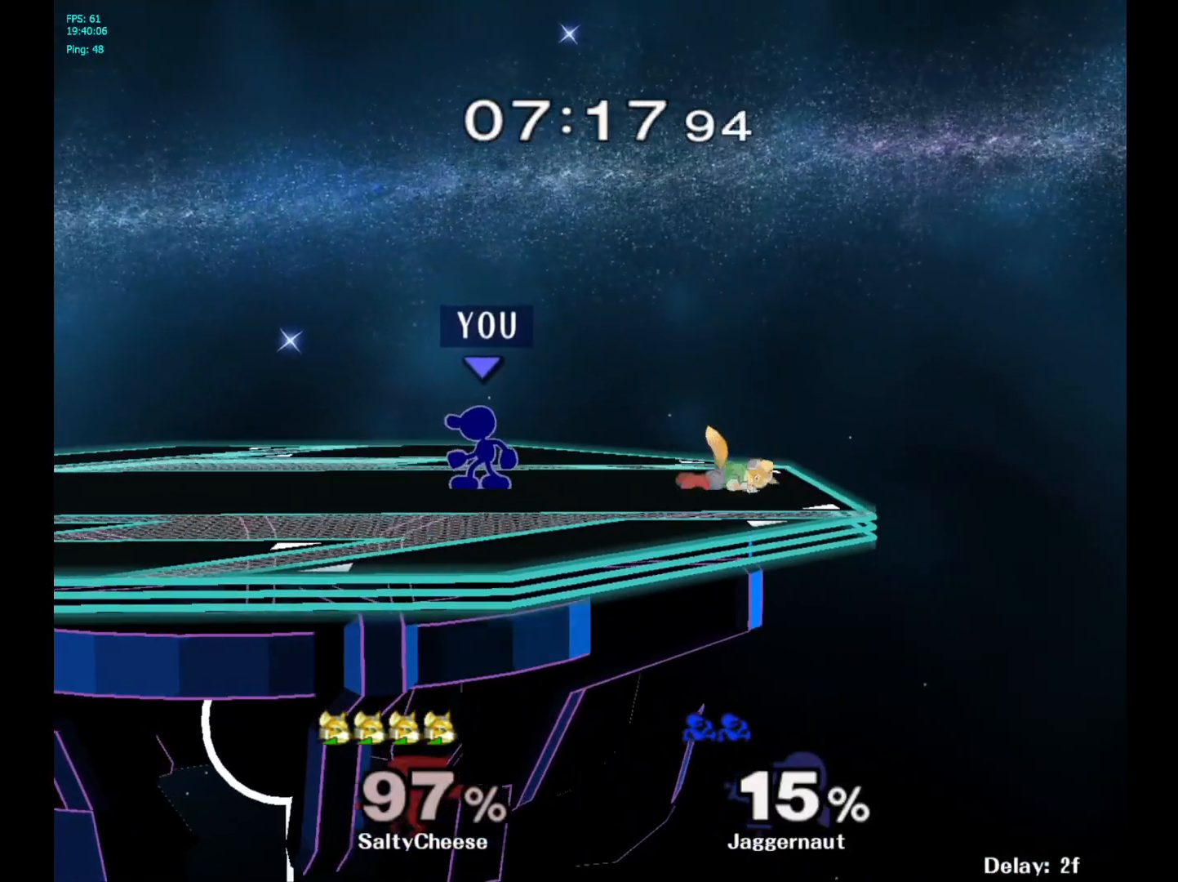
{"buttons": [], "left_stick": "right", "right_stick": "center", "events": [[250, "left_stick", "right"], [300, "Y", "down"], [333, "Y", "up"], [400, "A", "down"], [500, "A", "up"]]}
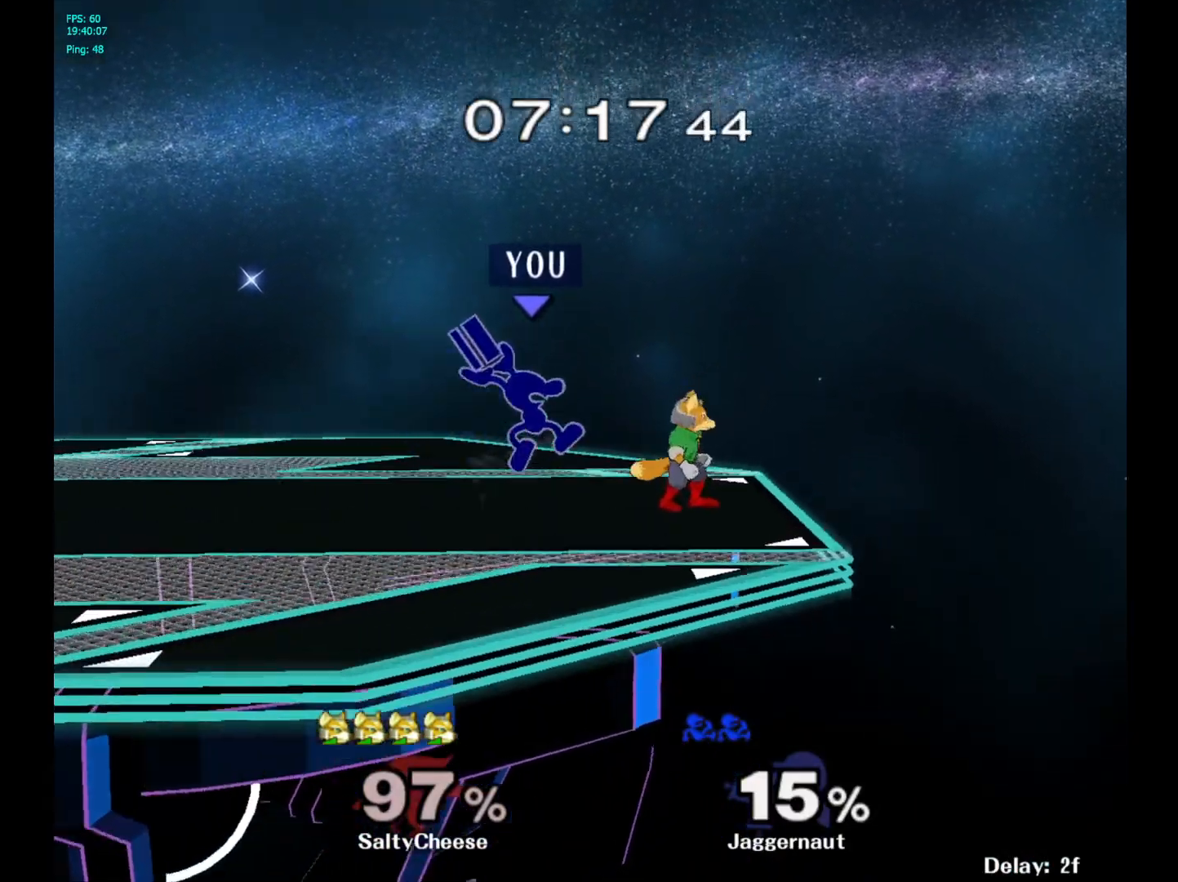
{"buttons": [], "left_stick": "center", "right_stick": "center", "events": [[67, "left_stick", "center"], [200, "R1", "down"], [233, "left_stick", "down"], [400, "R1", "up"], [433, "left_stick", "center"]]}
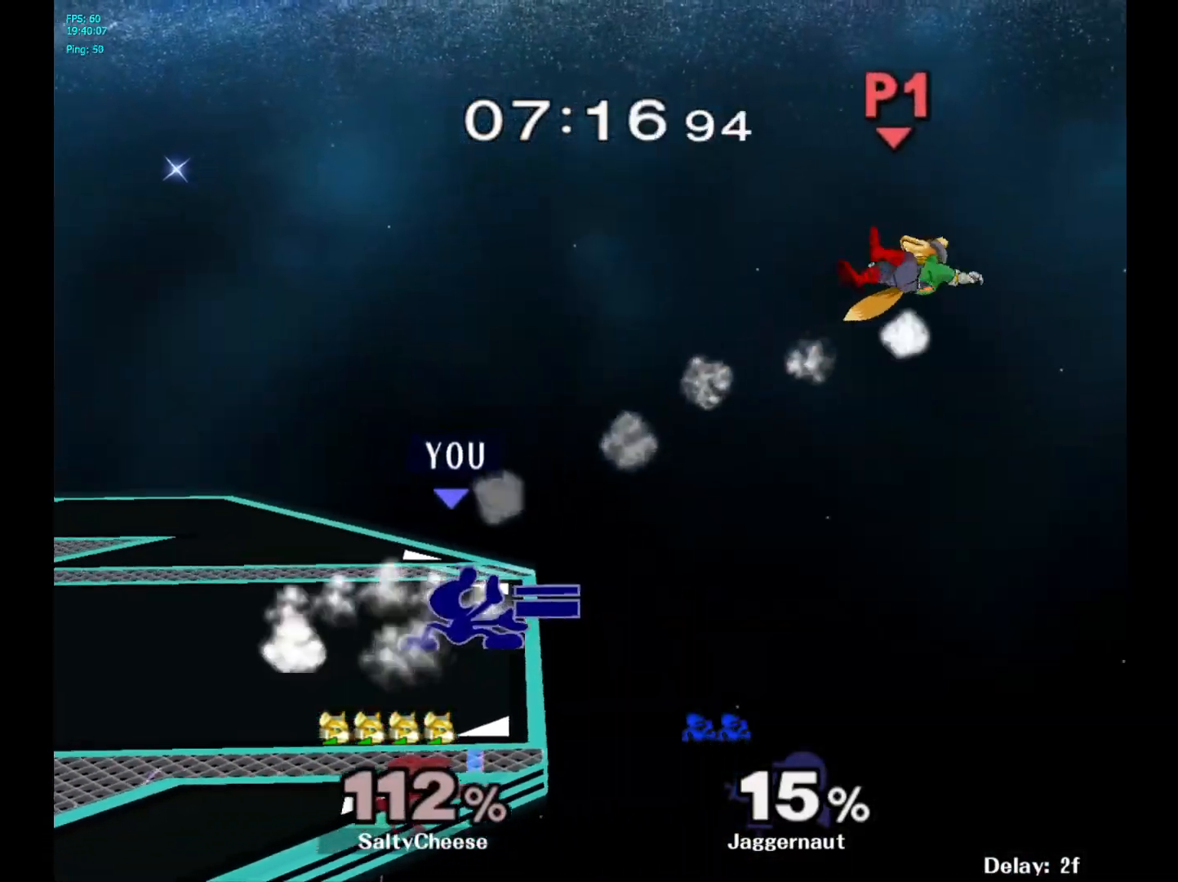
{"buttons": [], "left_stick": "center", "right_stick": "center", "events": [[33, "Y", "down"], [33, "left_stick", "down-left"], [100, "R1", "down"], [217, "Y", "up"], [233, "R1", "up"], [233, "left_stick", "center"], [383, "left_stick", "down-left"], [483, "left_stick", "center"]]}
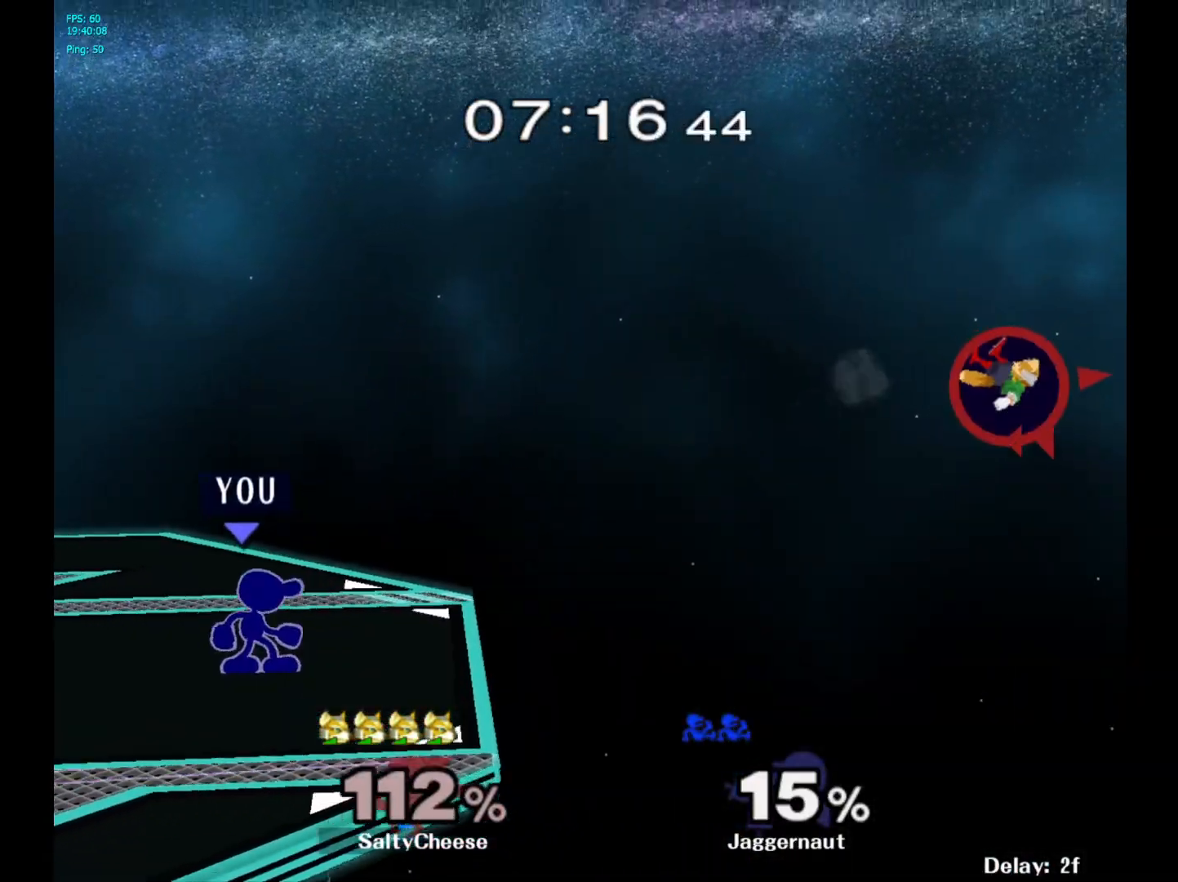
{"buttons": [], "left_stick": "right", "right_stick": "center", "events": [[183, "Y", "down"], [217, "left_stick", "right"], [317, "Y", "up"]]}
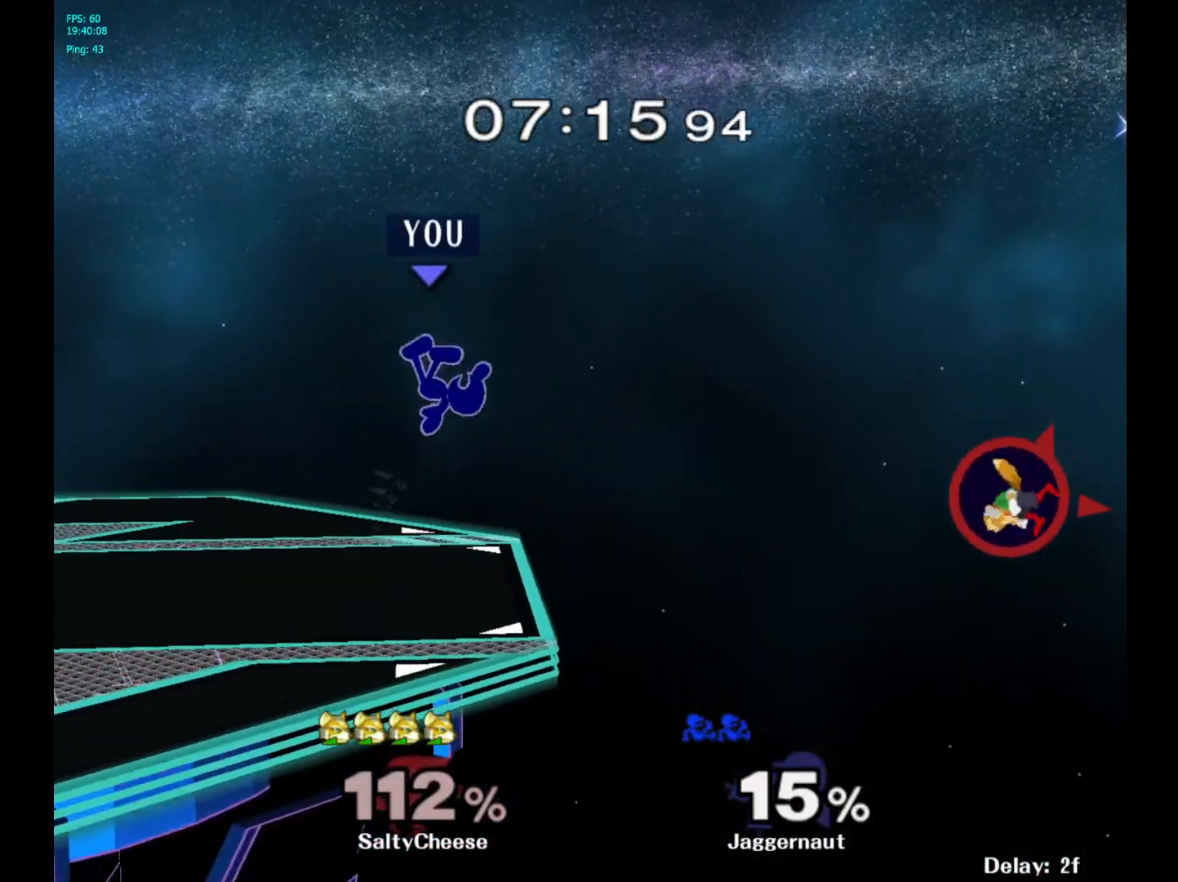
{"buttons": [], "left_stick": "center", "right_stick": "center", "events": [[50, "left_stick", "center"], [300, "left_stick", "left"], [483, "left_stick", "center"]]}
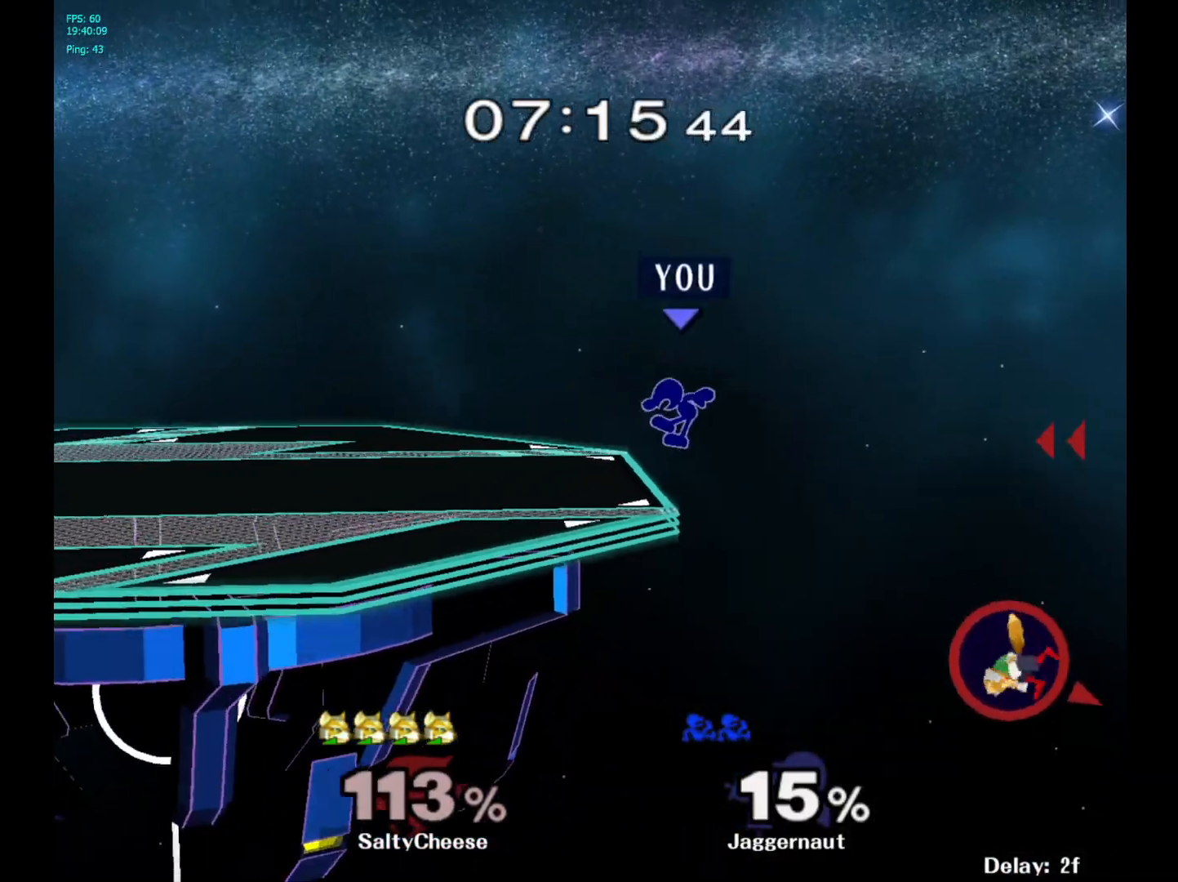
{"buttons": ["Y"], "left_stick": "left", "right_stick": "center", "events": [[50, "left_stick", "left"], [233, "left_stick", "center"], [400, "left_stick", "right"], [467, "left_stick", "left"], [483, "Y", "down"]]}
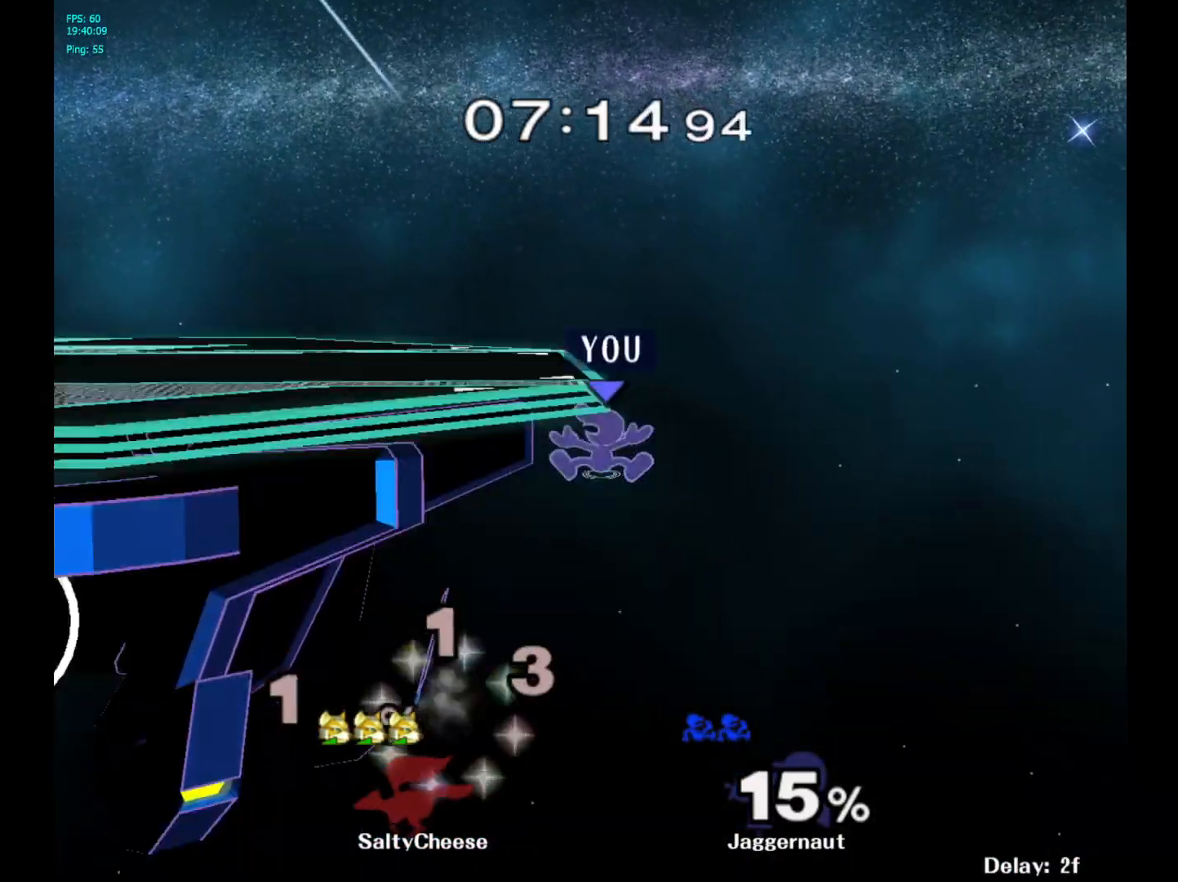
{"buttons": [], "left_stick": "left", "right_stick": "center", "events": [[50, "left_stick", "down-left"], [233, "R1", "down"], [300, "left_stick", "center"], [317, "Y", "up"], [367, "R1", "up"], [417, "left_stick", "left"]]}
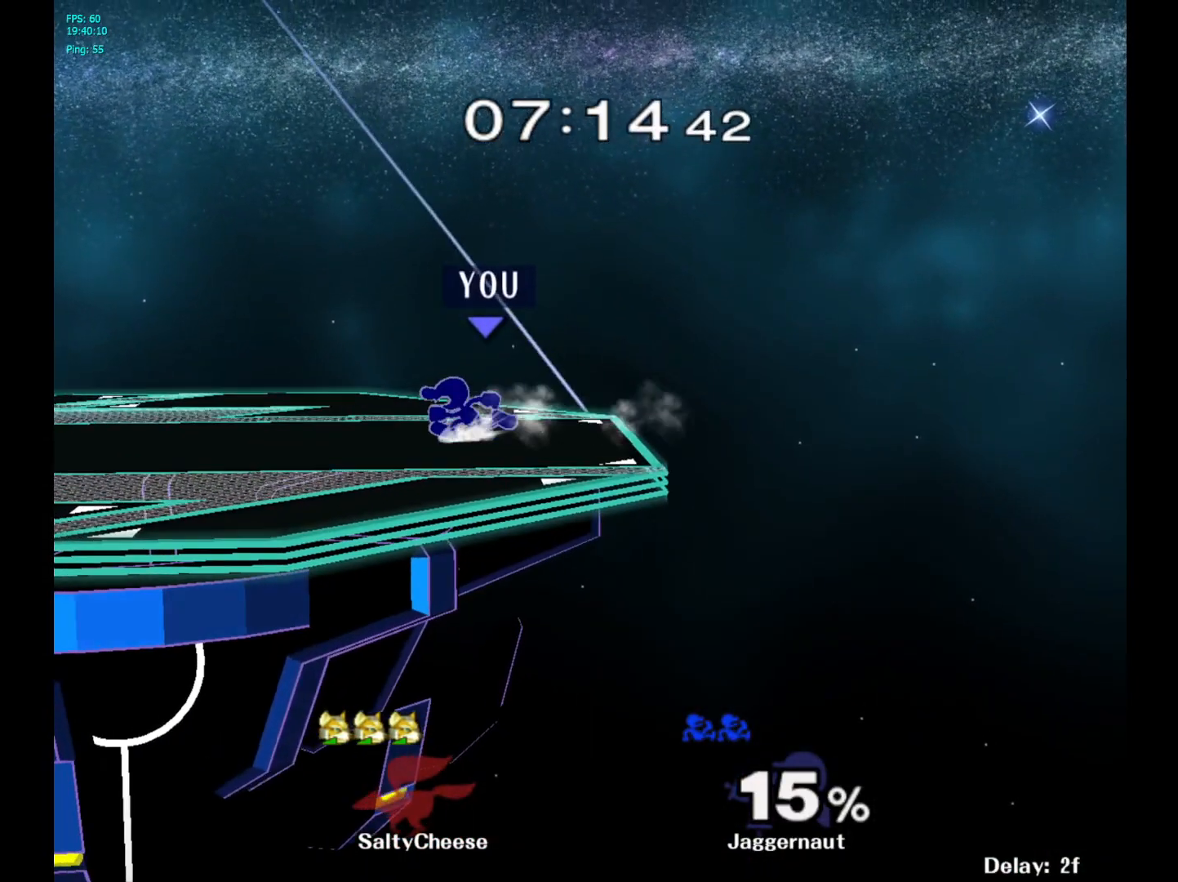
{"buttons": [], "left_stick": "left", "right_stick": "center", "events": []}
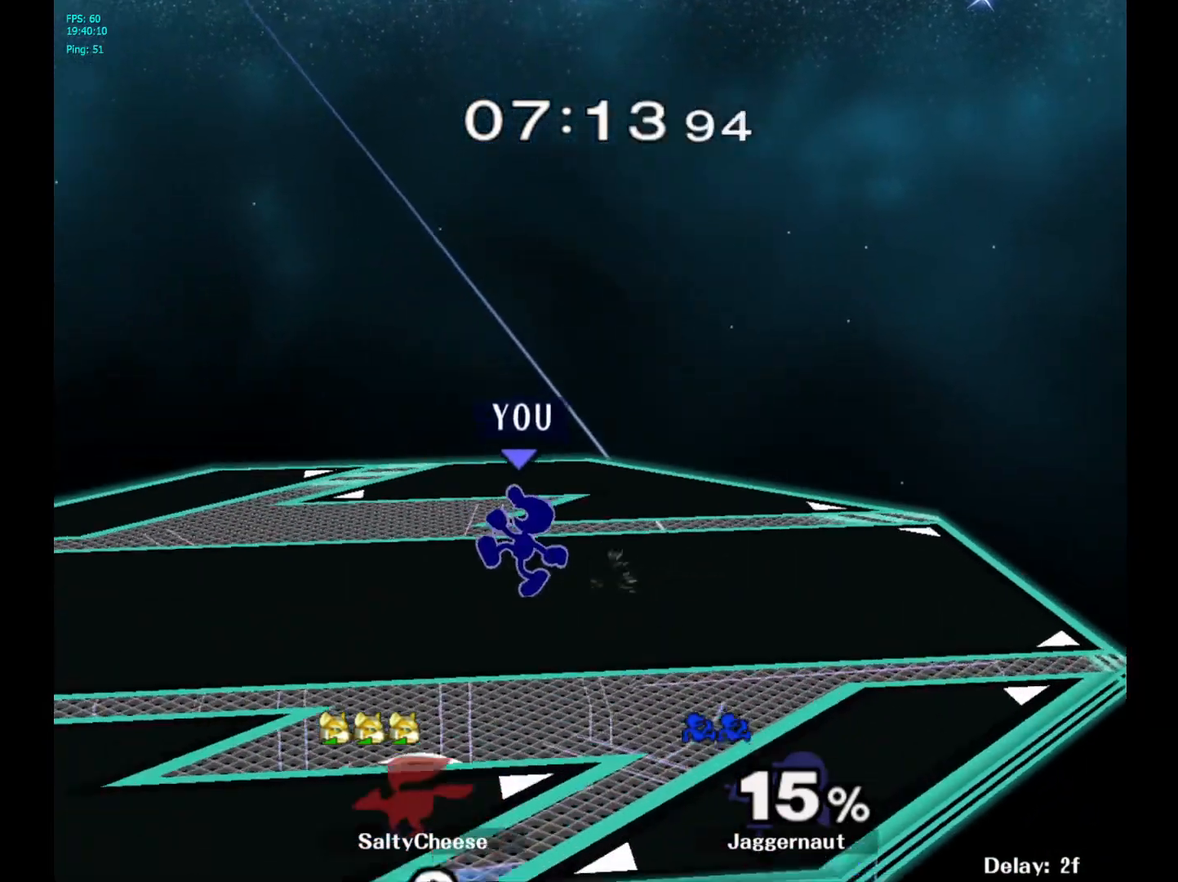
{"buttons": ["Y", "R1"], "left_stick": "down-left", "right_stick": "center", "events": [[417, "left_stick", "down-left"], [433, "Y", "down"], [500, "R1", "down"]]}
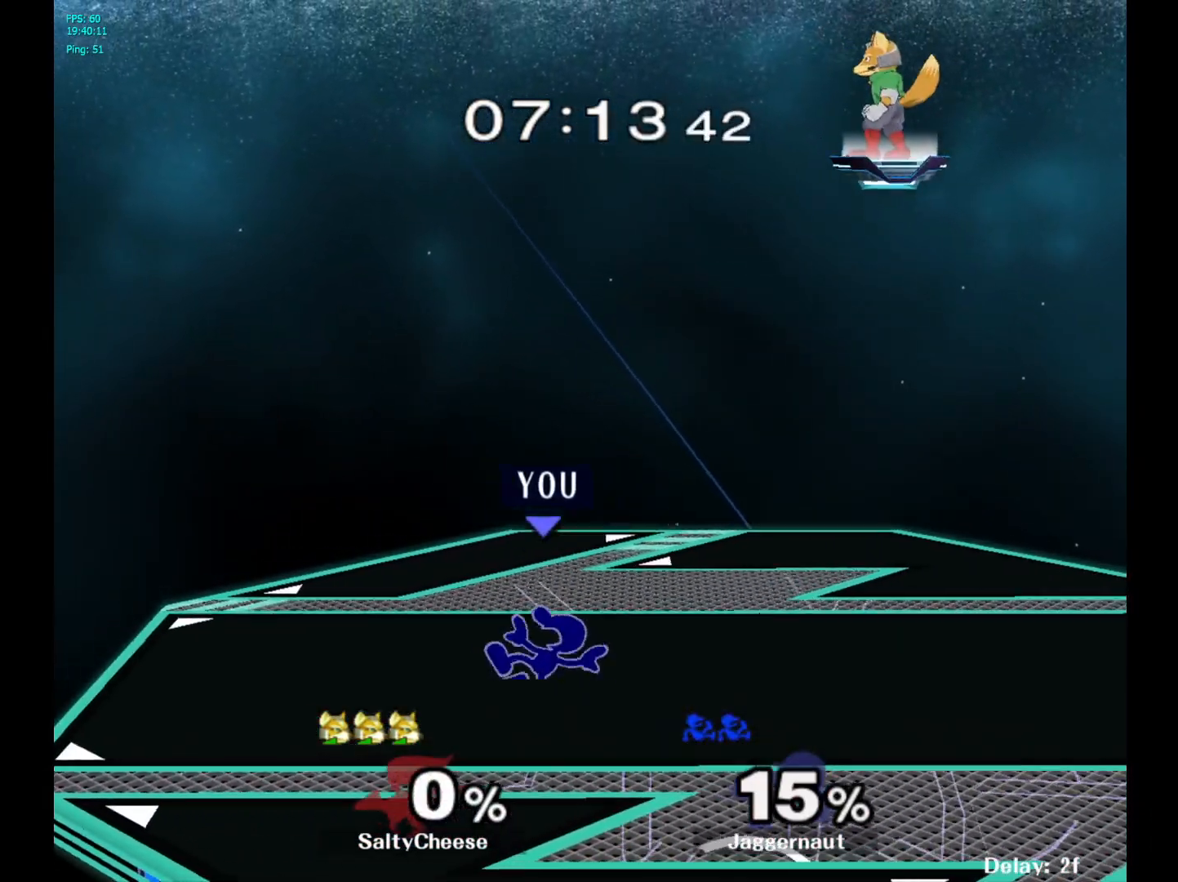
{"buttons": ["Y", "R1"], "left_stick": "down", "right_stick": "center", "events": [[100, "left_stick", "center"], [150, "Y", "up"], [167, "R1", "up"], [200, "left_stick", "right"], [383, "Y", "down"], [383, "left_stick", "down"], [433, "R1", "down"]]}